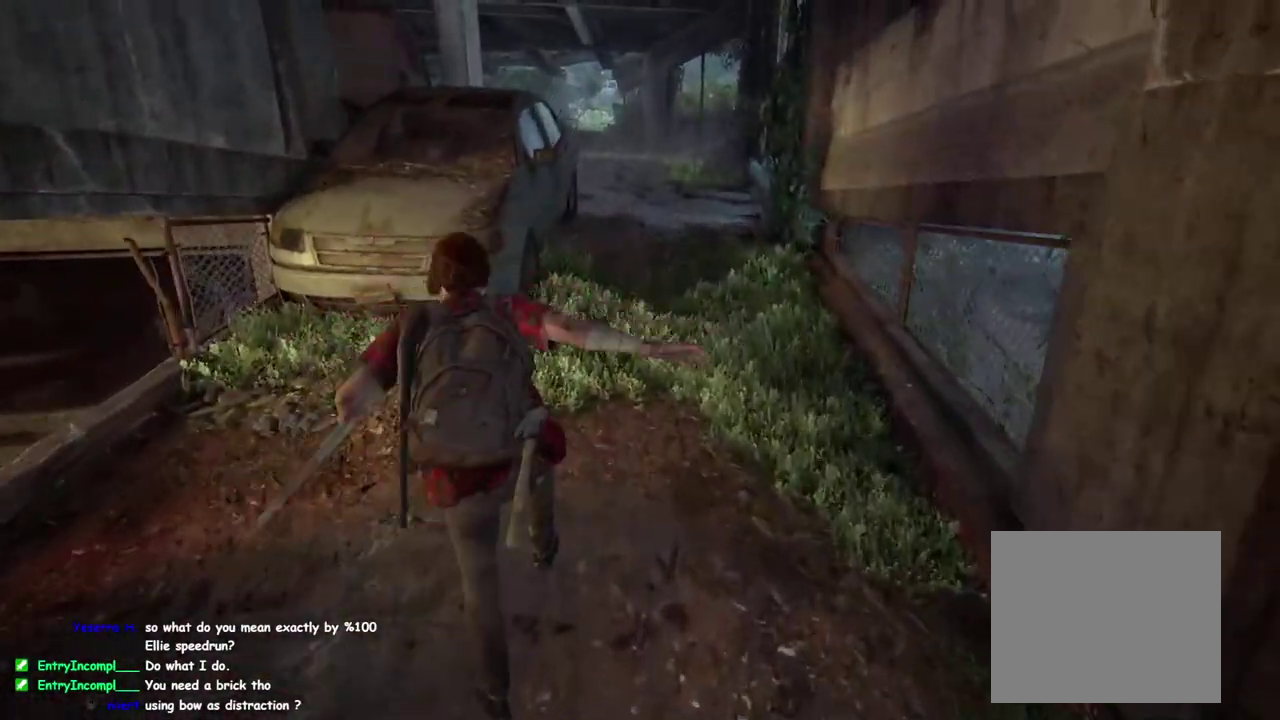
Gameplay with a controller (PlayStation layout); each line is a JSON object with the inputs held at the frame after it. "events" lists button and stick changes between this image and that frame as [ms after this image, input, new state], when the widget could be followed in between. This overlay highlights the sticks when they move; stick clicks (L3 R3) are not distinguishable. Not read: R1.
{"buttons": ["L1"], "left_stick": "up", "right_stick": "center", "events": [[400, "CIRCLE", "up"]]}
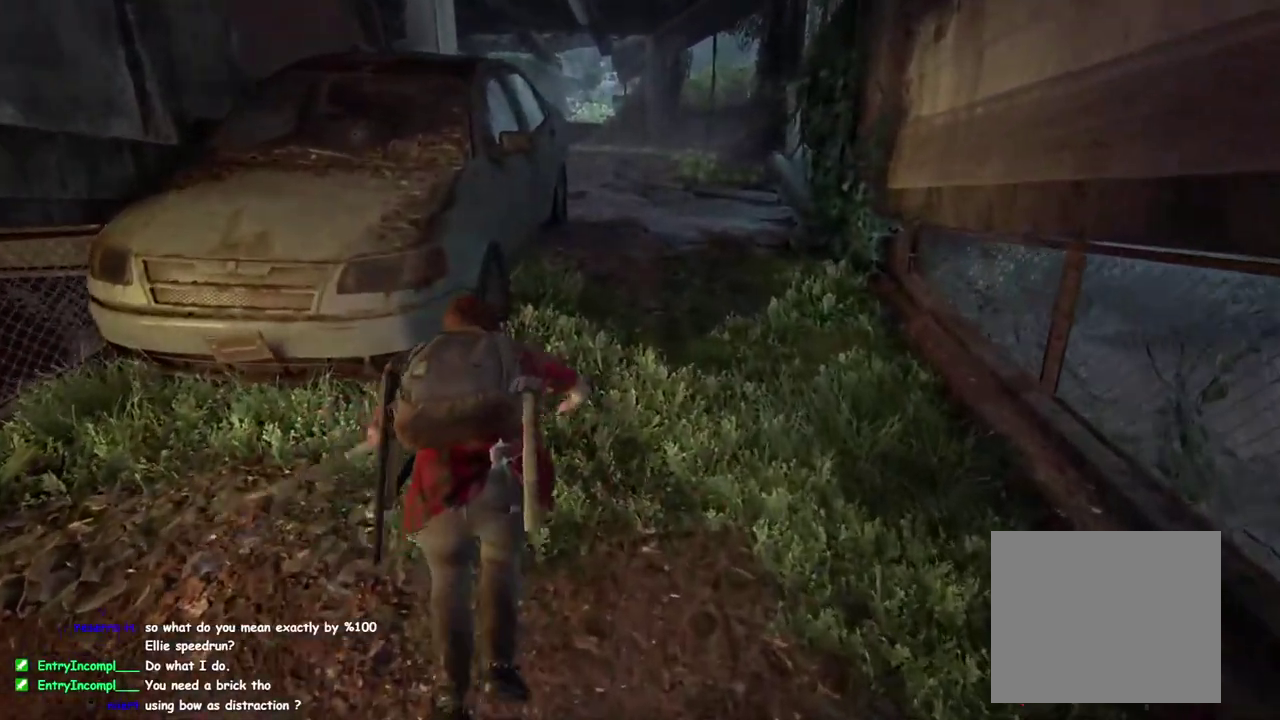
{"buttons": [], "left_stick": "up", "right_stick": "center", "events": [[183, "L1", "up"]]}
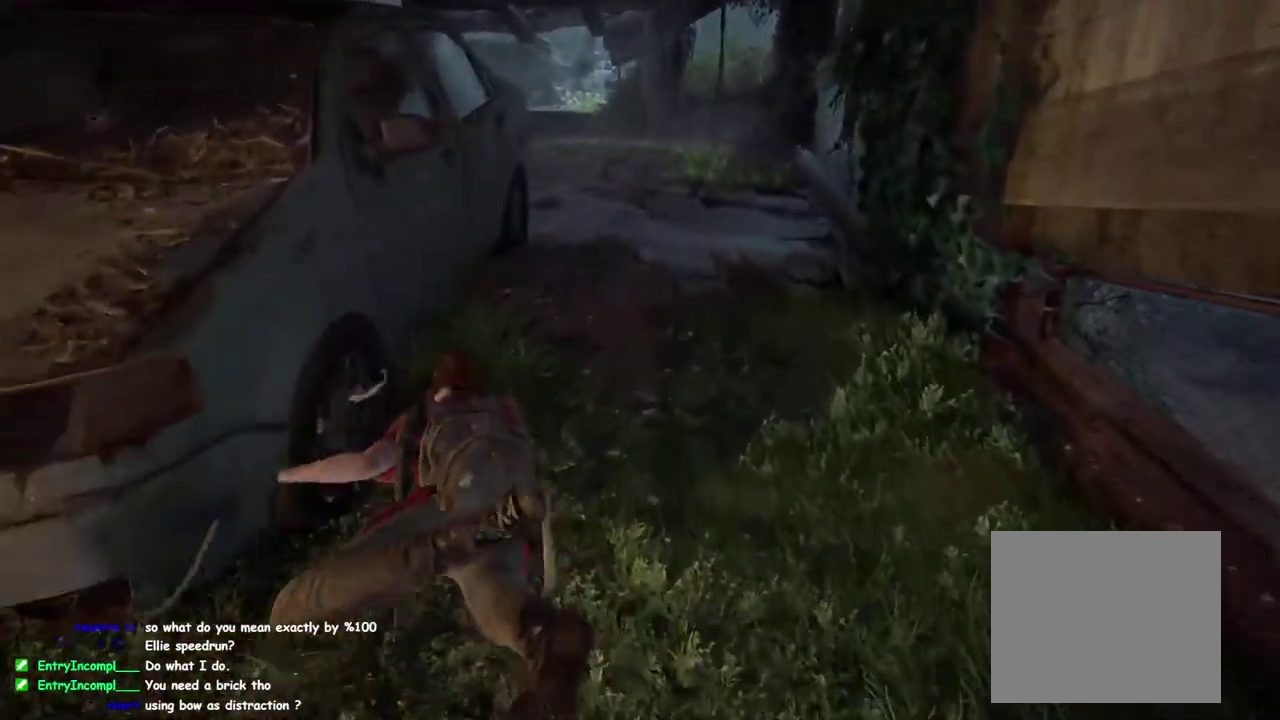
{"buttons": ["CIRCLE", "L1"], "left_stick": "up", "right_stick": "center", "events": [[33, "L1", "down"], [133, "CIRCLE", "down"]]}
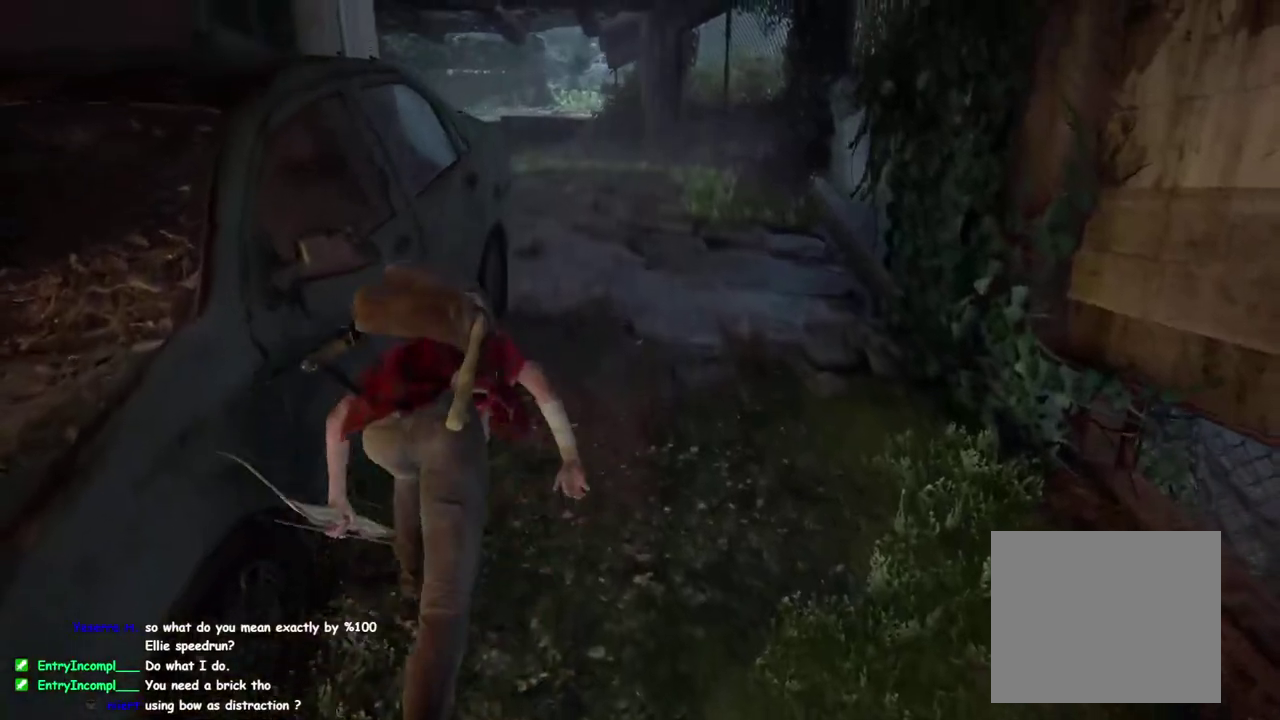
{"buttons": ["L1"], "left_stick": "up", "right_stick": "left", "events": [[317, "CIRCLE", "up"], [500, "right_stick", "left"]]}
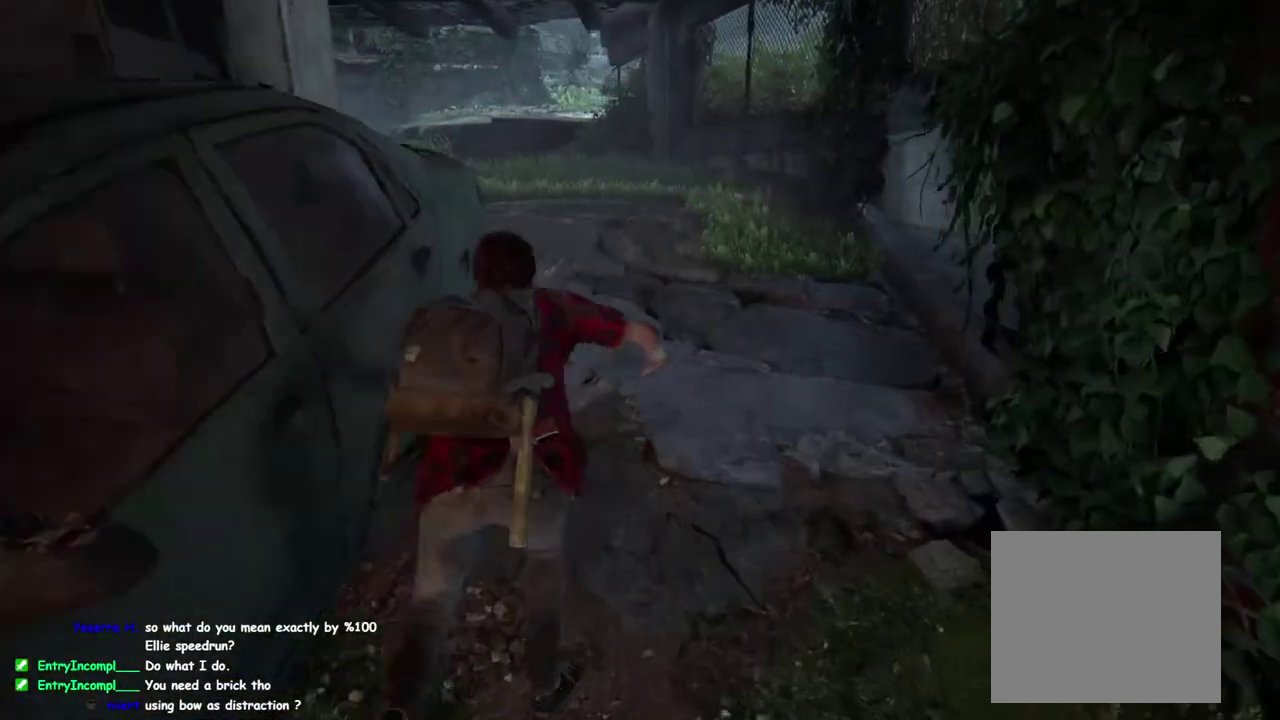
{"buttons": ["L1"], "left_stick": "up", "right_stick": "center", "events": [[50, "L1", "up"], [117, "right_stick", "center"], [450, "L1", "down"]]}
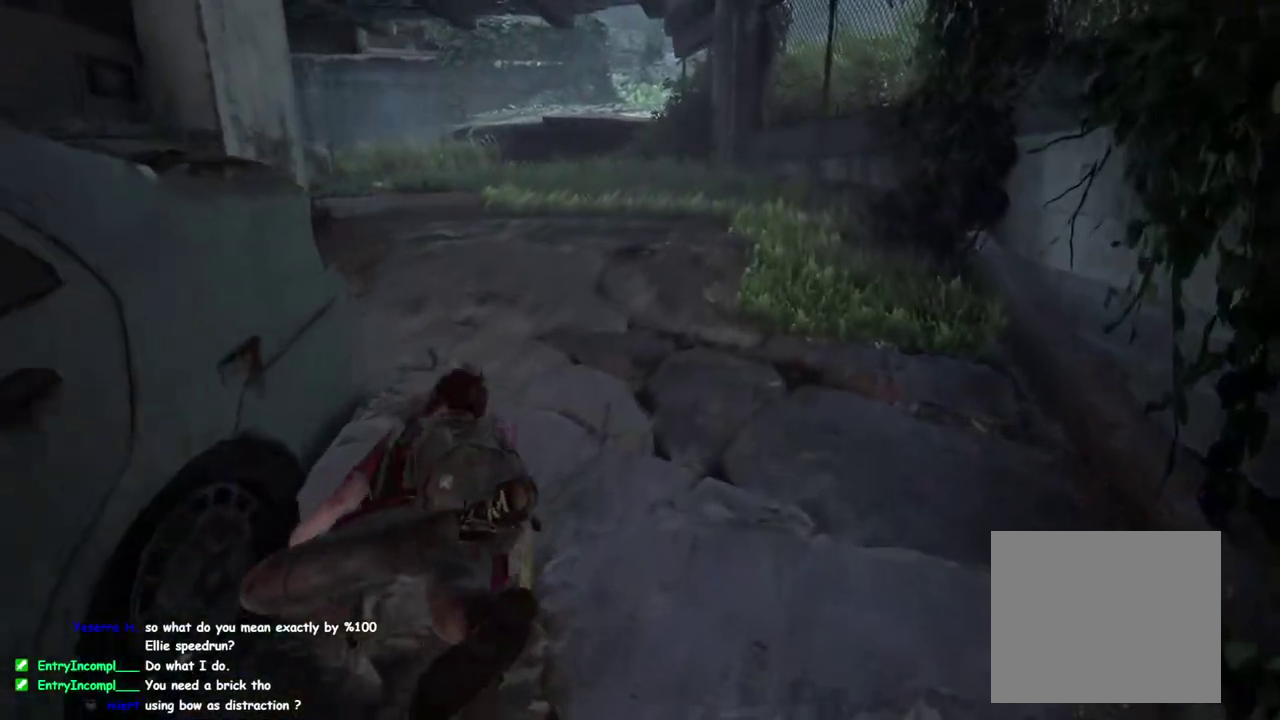
{"buttons": ["CIRCLE", "L1"], "left_stick": "up", "right_stick": "center", "events": [[117, "CIRCLE", "down"]]}
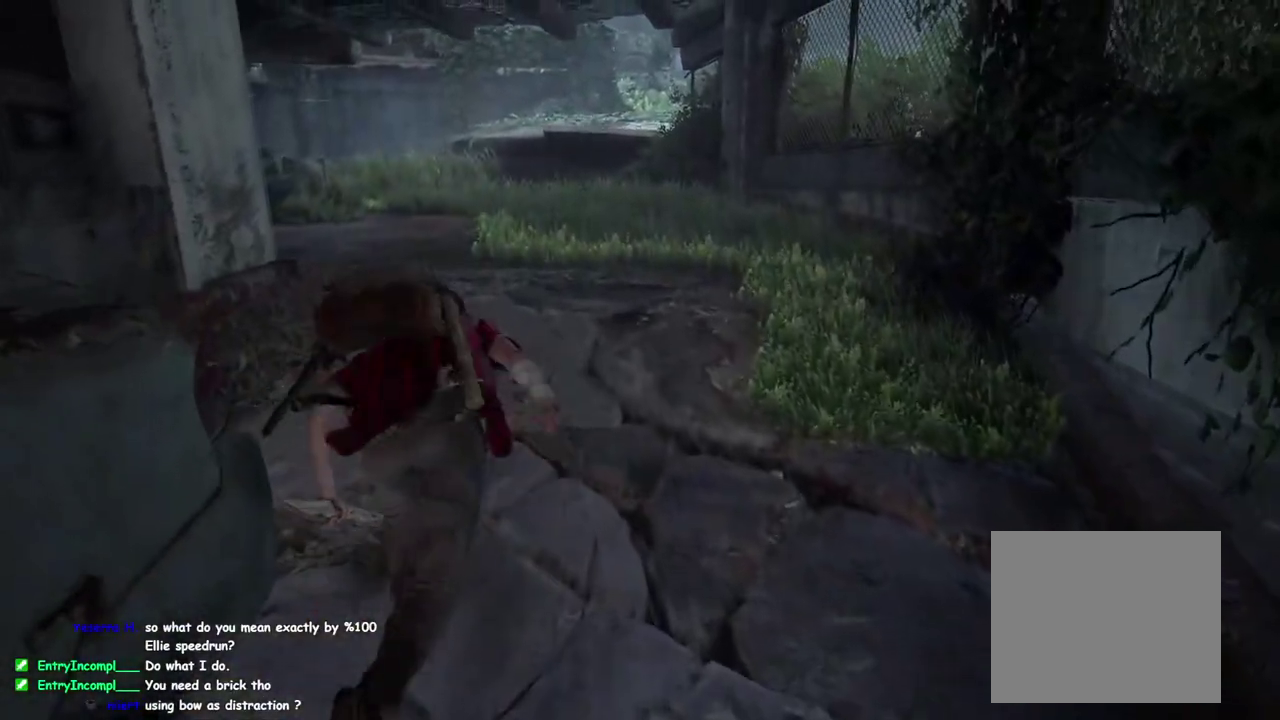
{"buttons": ["L1"], "left_stick": "up", "right_stick": "center", "events": [[417, "CIRCLE", "up"]]}
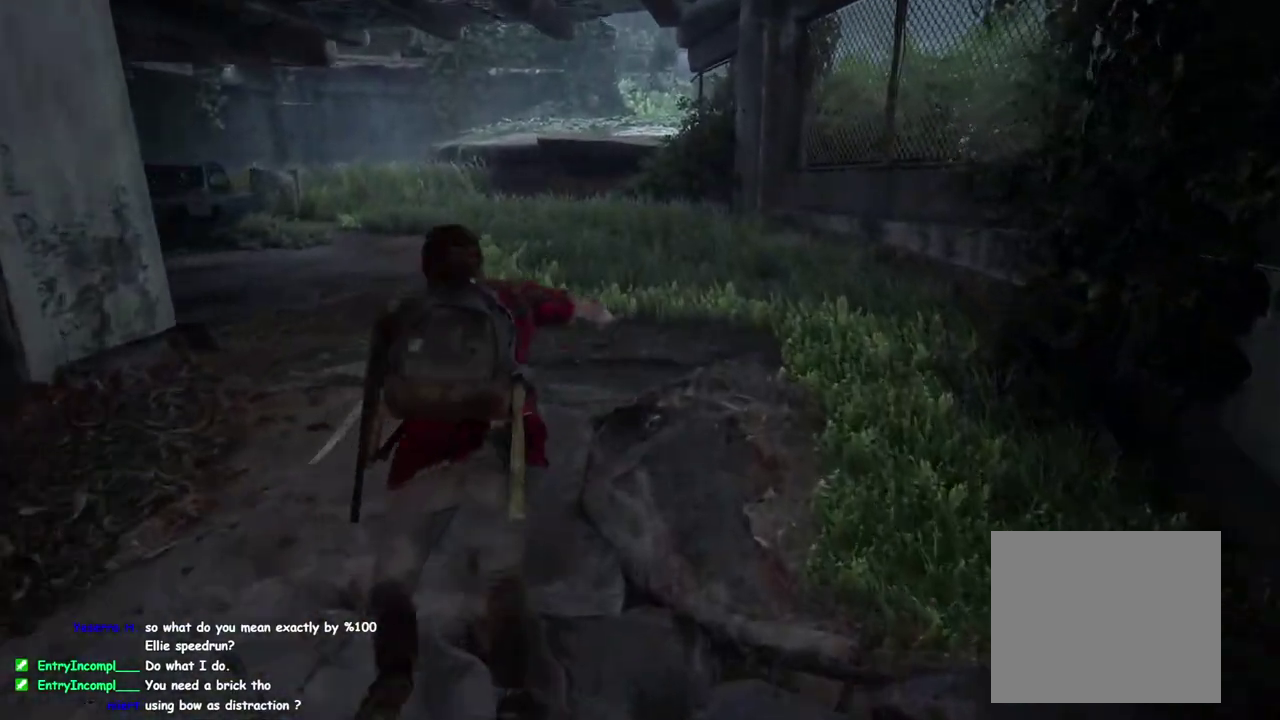
{"buttons": ["L1"], "left_stick": "up", "right_stick": "center", "events": [[33, "L1", "up"], [367, "L1", "down"]]}
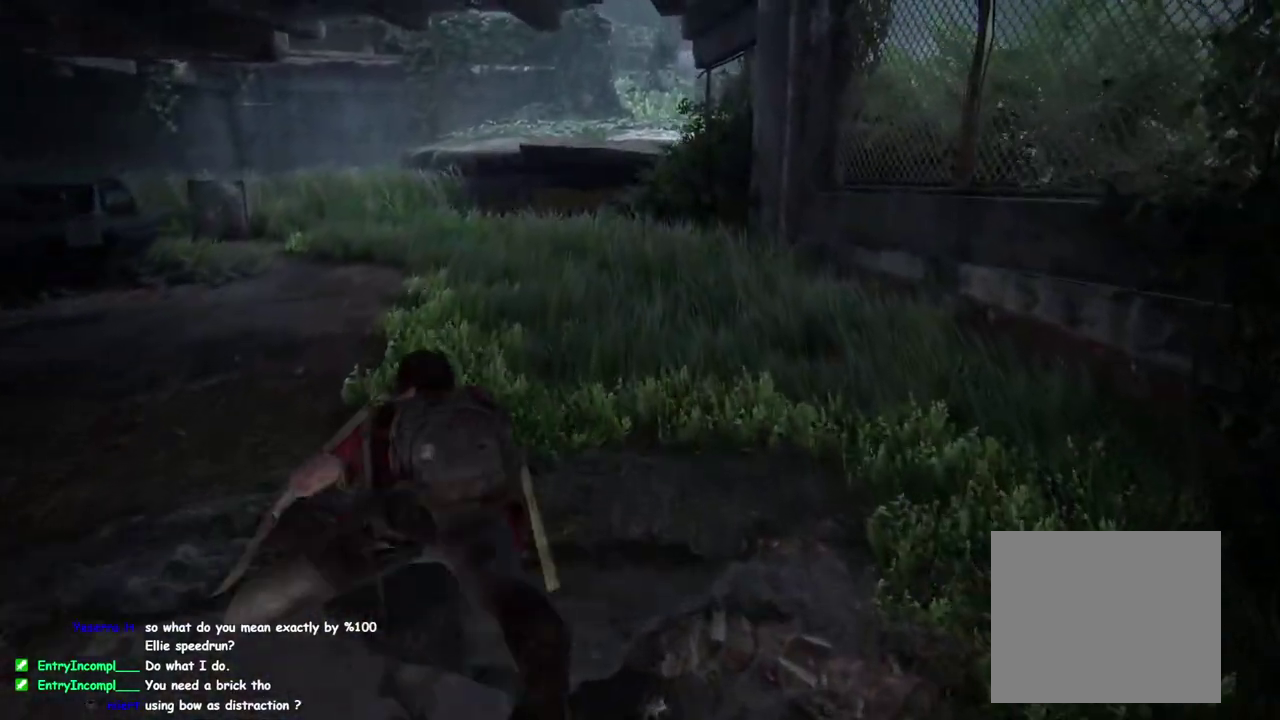
{"buttons": ["CIRCLE", "L1"], "left_stick": "up", "right_stick": "center", "events": [[33, "CIRCLE", "down"]]}
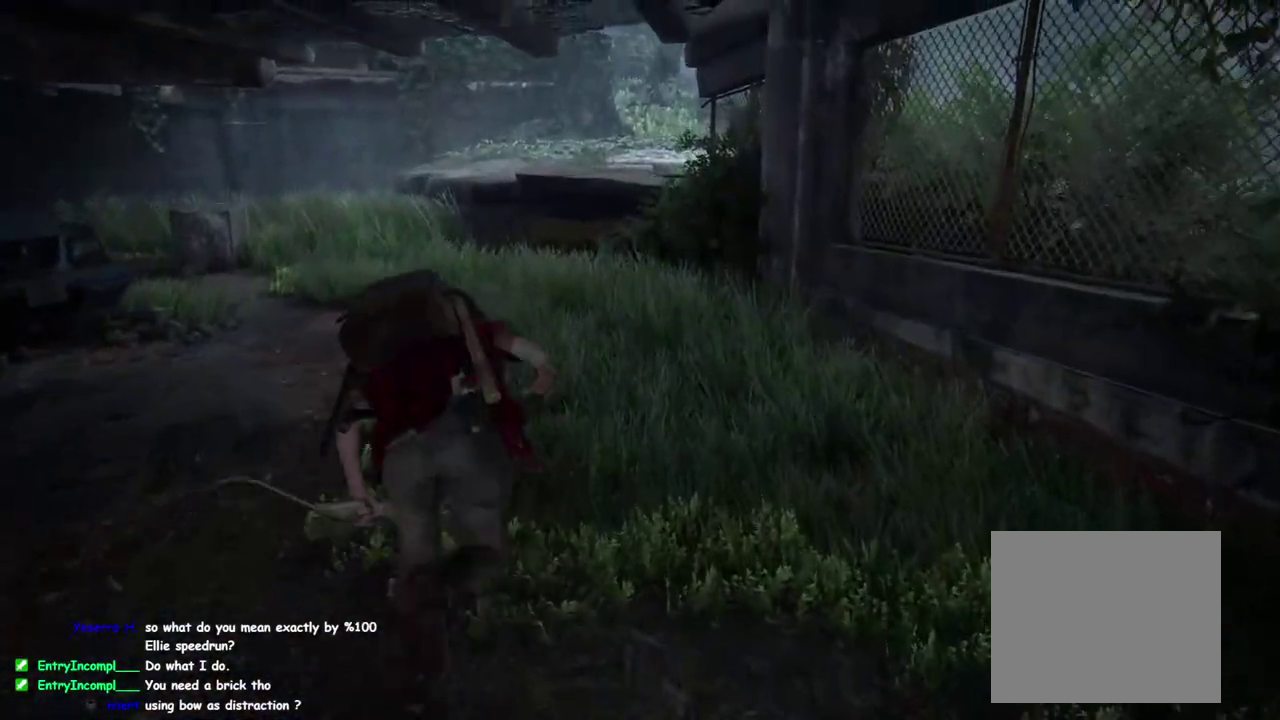
{"buttons": [], "left_stick": "up", "right_stick": "center", "events": [[283, "CIRCLE", "up"], [300, "L1", "up"]]}
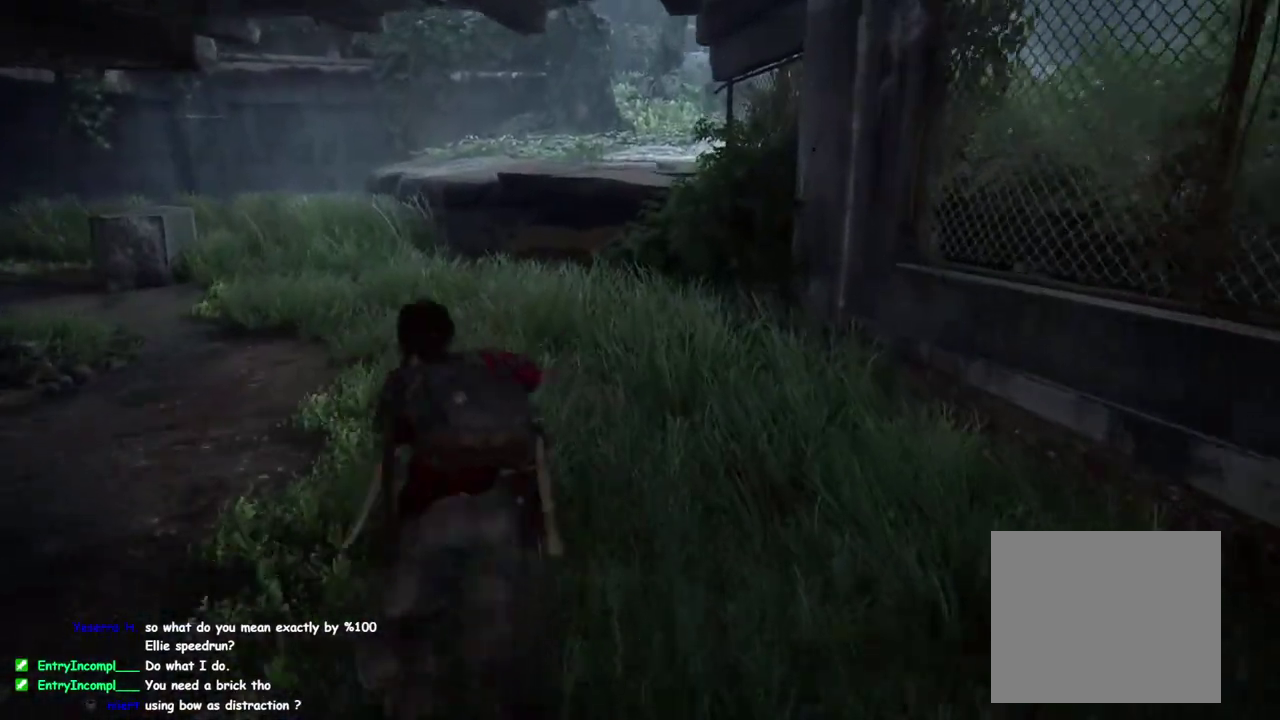
{"buttons": [], "left_stick": "up", "right_stick": "center", "events": [[250, "CIRCLE", "down"], [400, "CIRCLE", "up"]]}
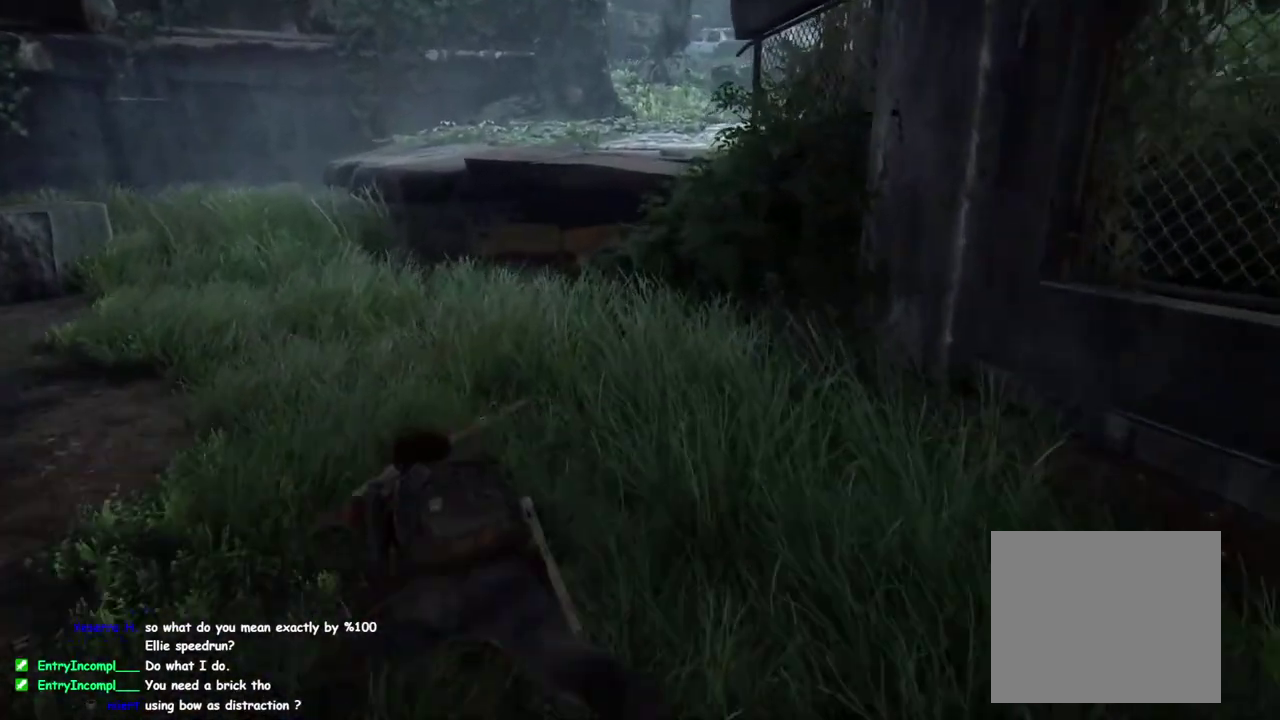
{"buttons": [], "left_stick": "up", "right_stick": "center", "events": [[333, "DPAD_DOWN", "down"], [450, "DPAD_DOWN", "up"]]}
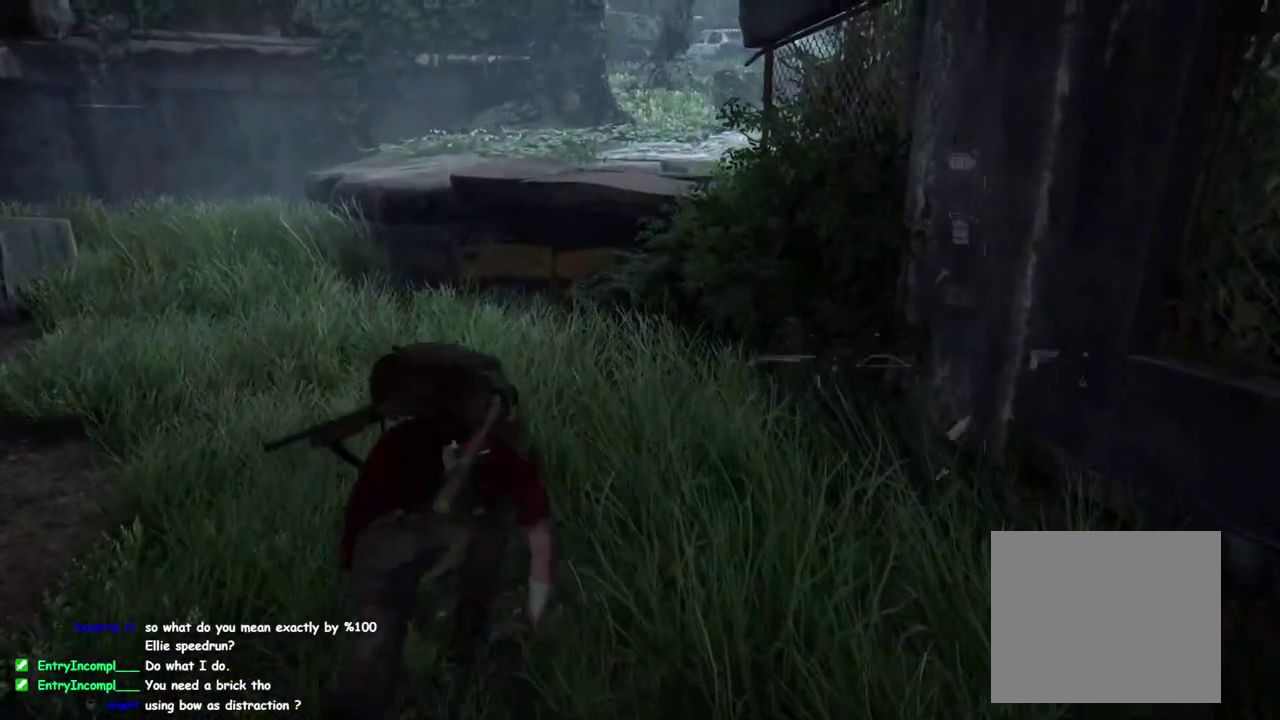
{"buttons": [], "left_stick": "up", "right_stick": "center", "events": [[250, "CIRCLE", "down"], [383, "CIRCLE", "up"]]}
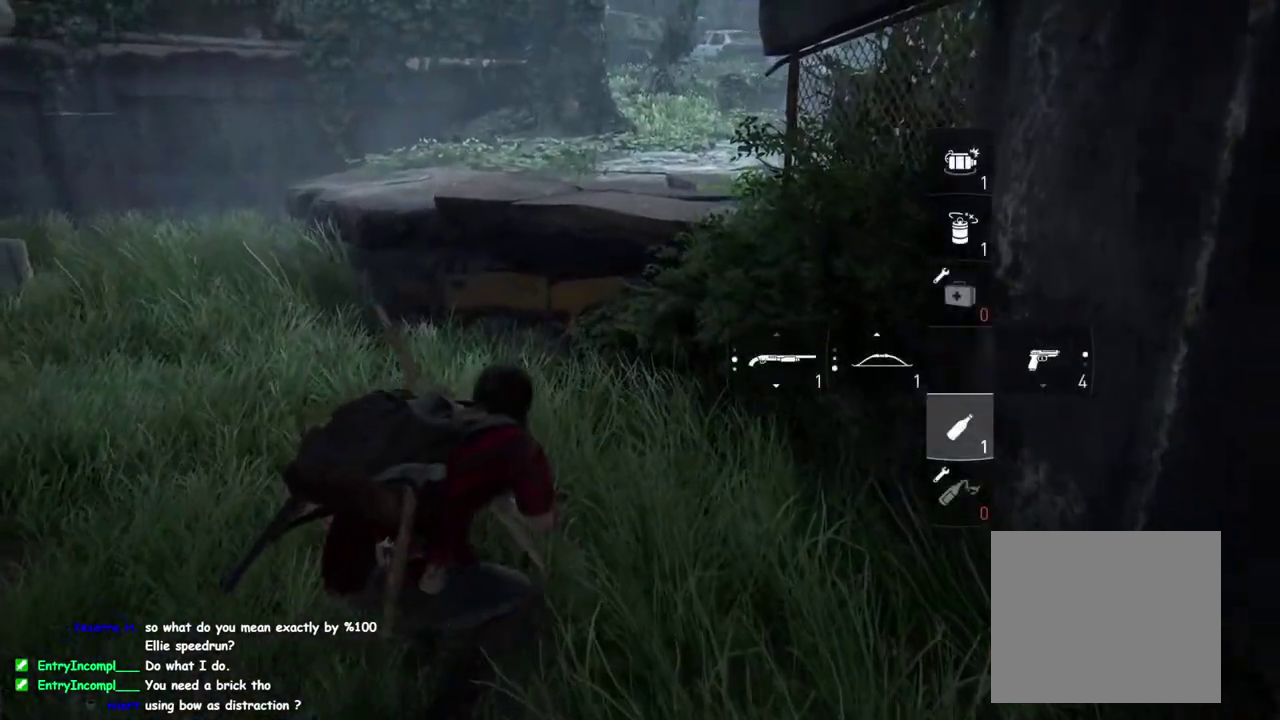
{"buttons": [], "left_stick": "up", "right_stick": "right", "events": [[200, "right_stick", "right"]]}
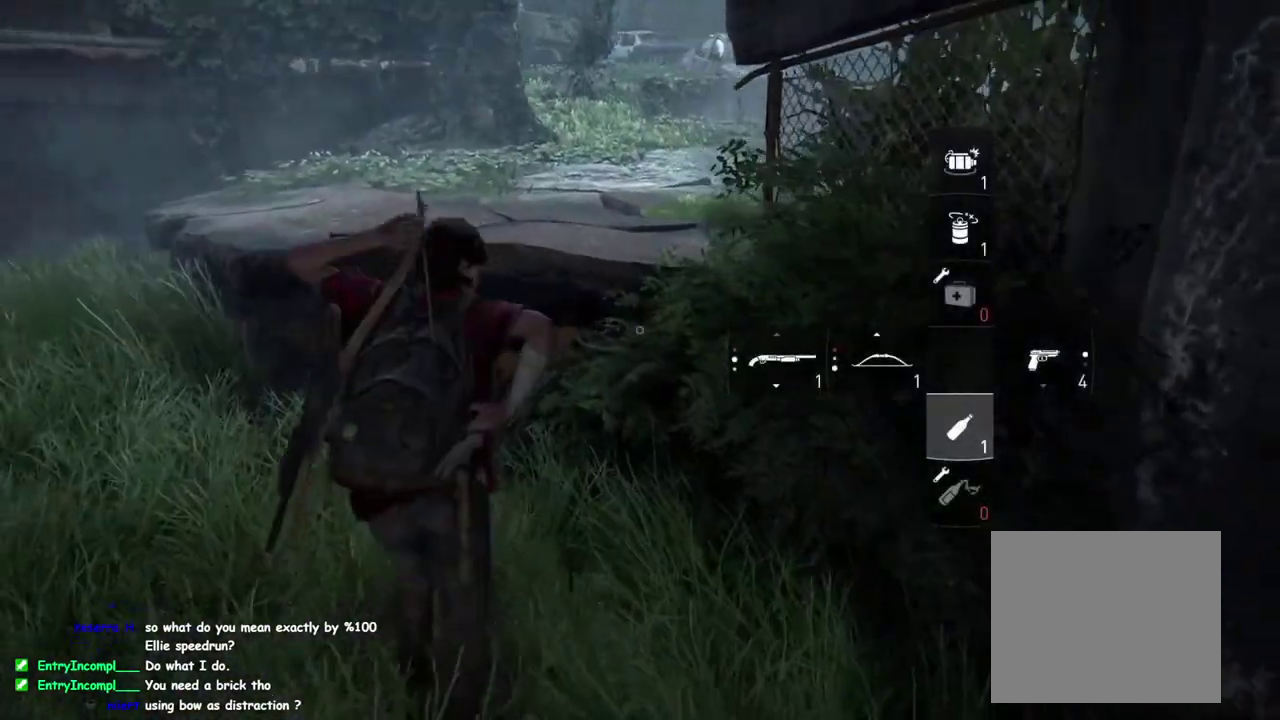
{"buttons": [], "left_stick": "up-left", "right_stick": "center", "events": [[183, "CROSS", "down"], [267, "left_stick", "up-left"], [283, "CROSS", "up"], [317, "right_stick", "center"]]}
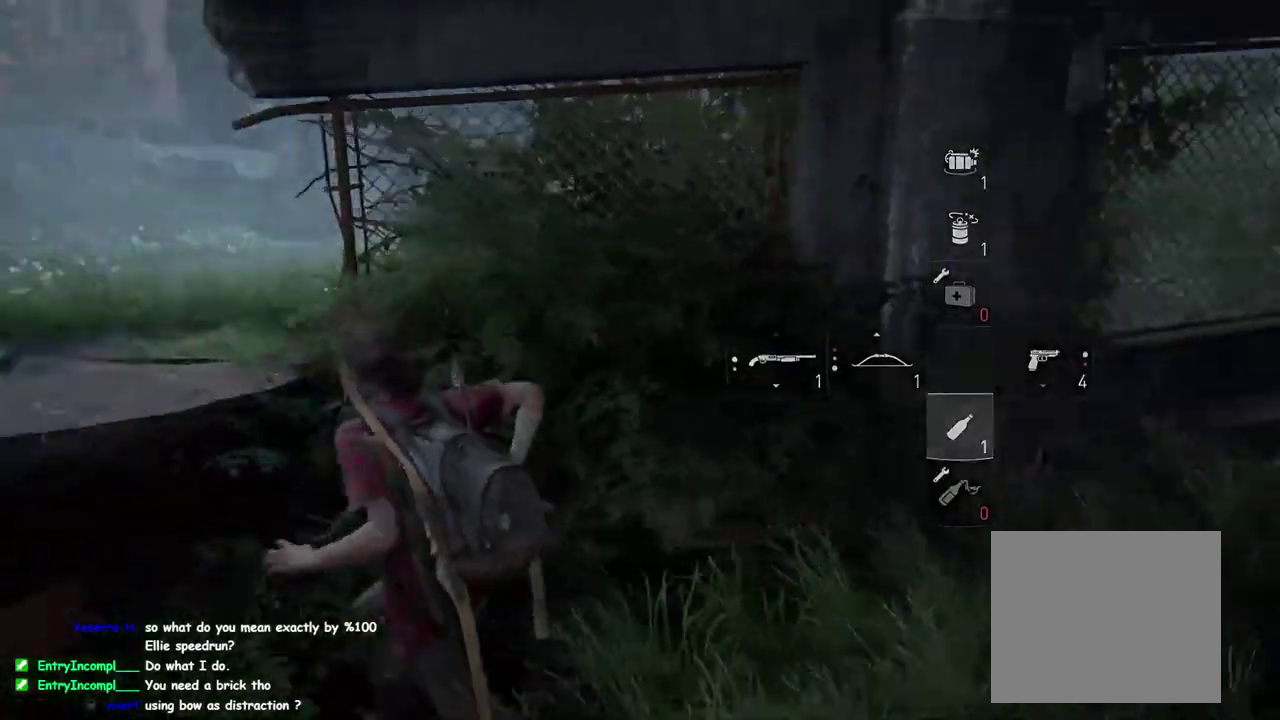
{"buttons": ["L1"], "left_stick": "up-left", "right_stick": "center", "events": [[283, "right_stick", "left"], [383, "L1", "down"], [433, "right_stick", "center"]]}
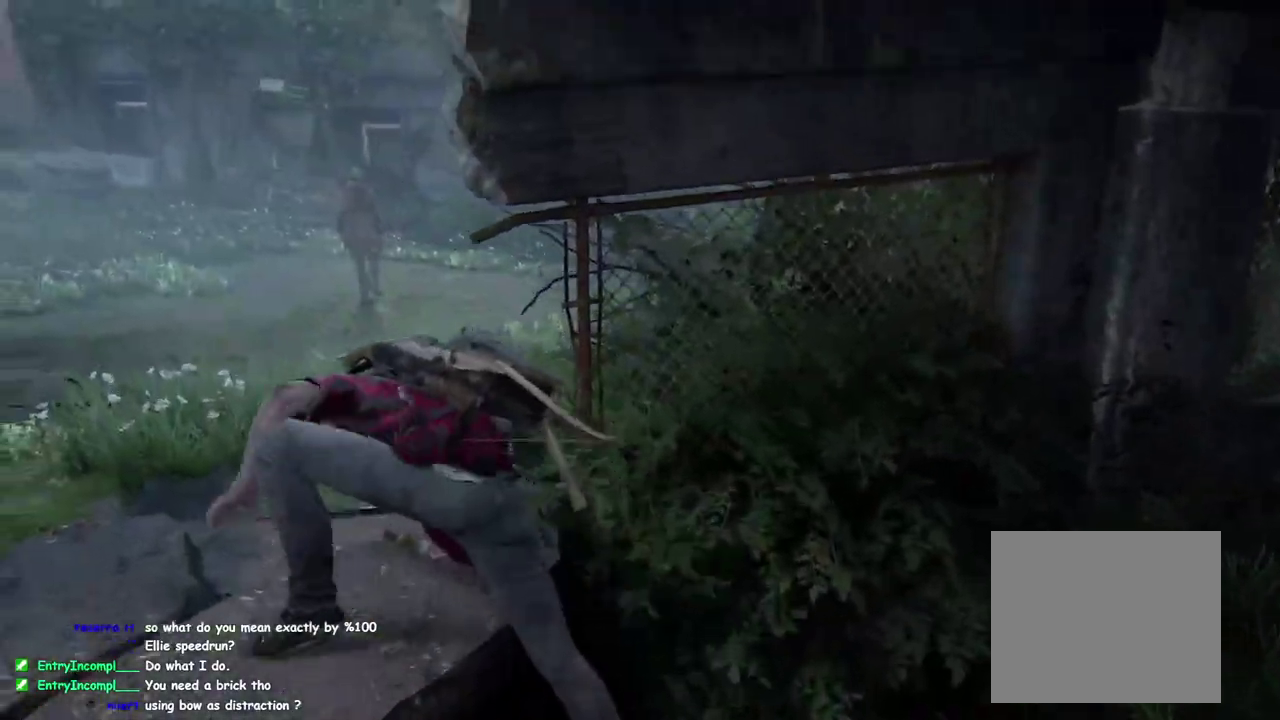
{"buttons": ["L1"], "left_stick": "up-left", "right_stick": "left", "events": [[383, "R2", "down"], [433, "right_stick", "up-left"], [483, "R2", "up"], [483, "right_stick", "left"]]}
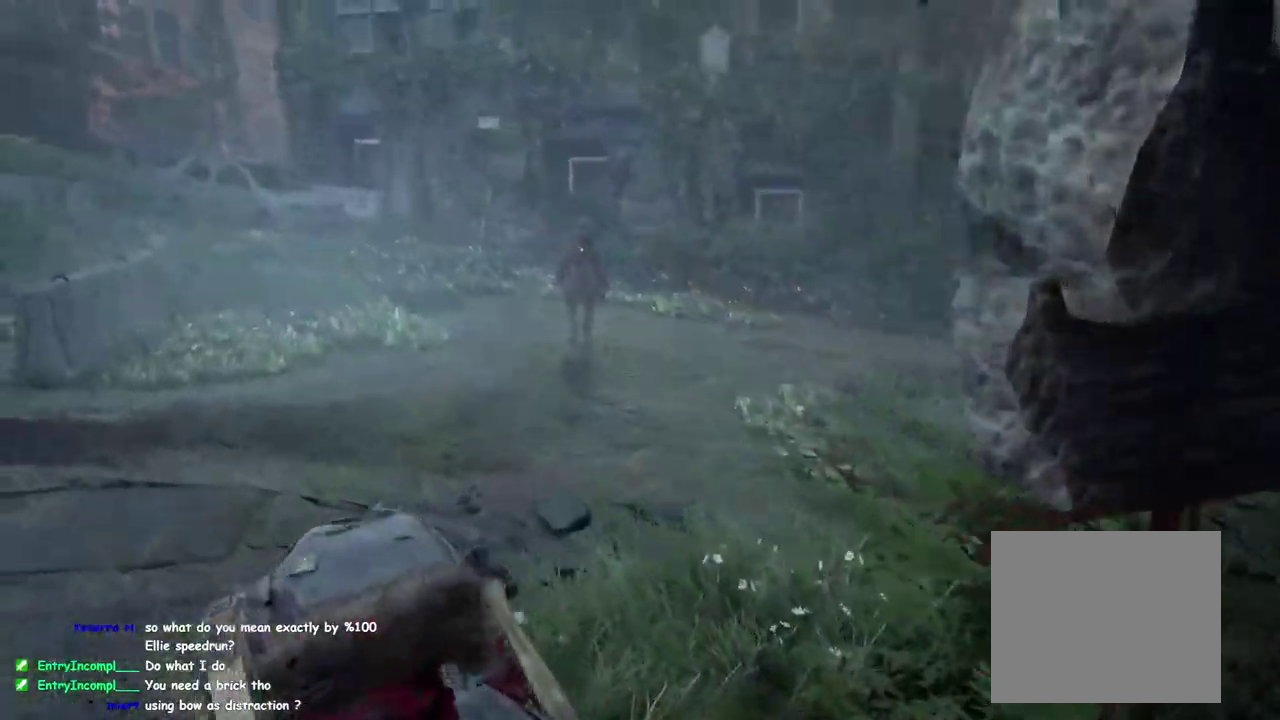
{"buttons": ["L1"], "left_stick": "up", "right_stick": "center", "events": [[417, "right_stick", "center"], [467, "left_stick", "up"]]}
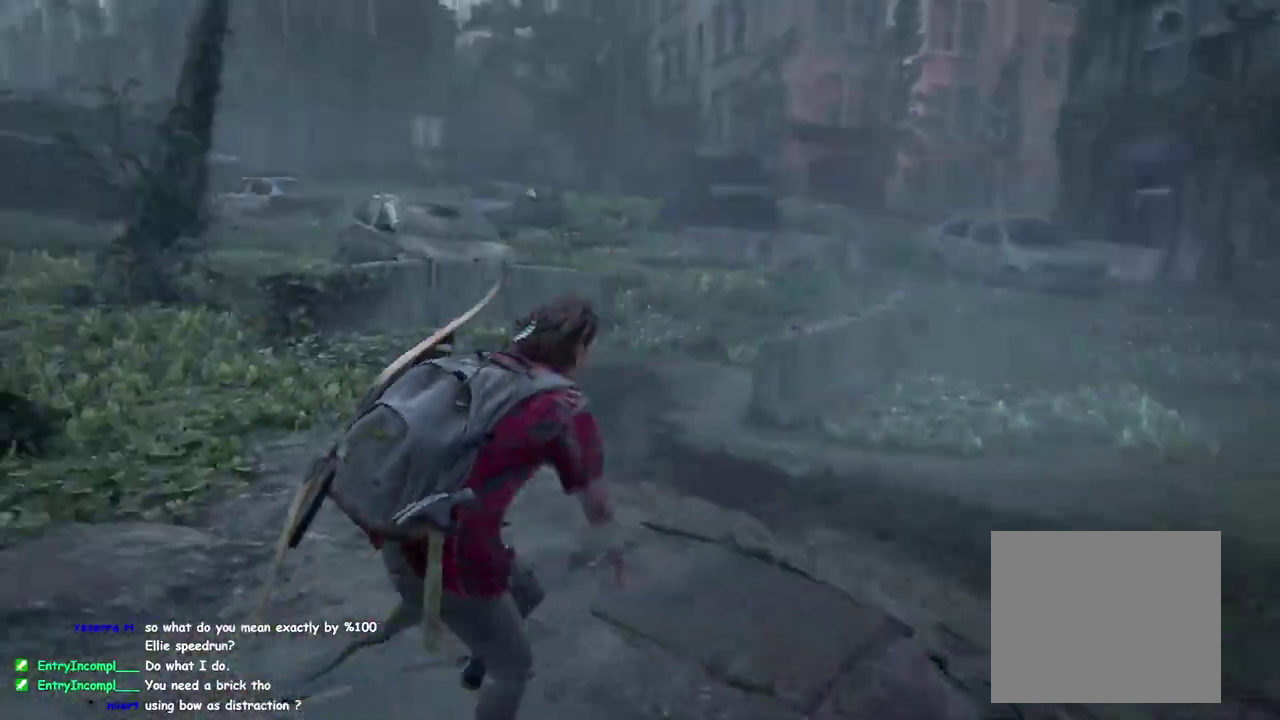
{"buttons": ["L1", "DPAD_LEFT"], "left_stick": "up", "right_stick": "left"}
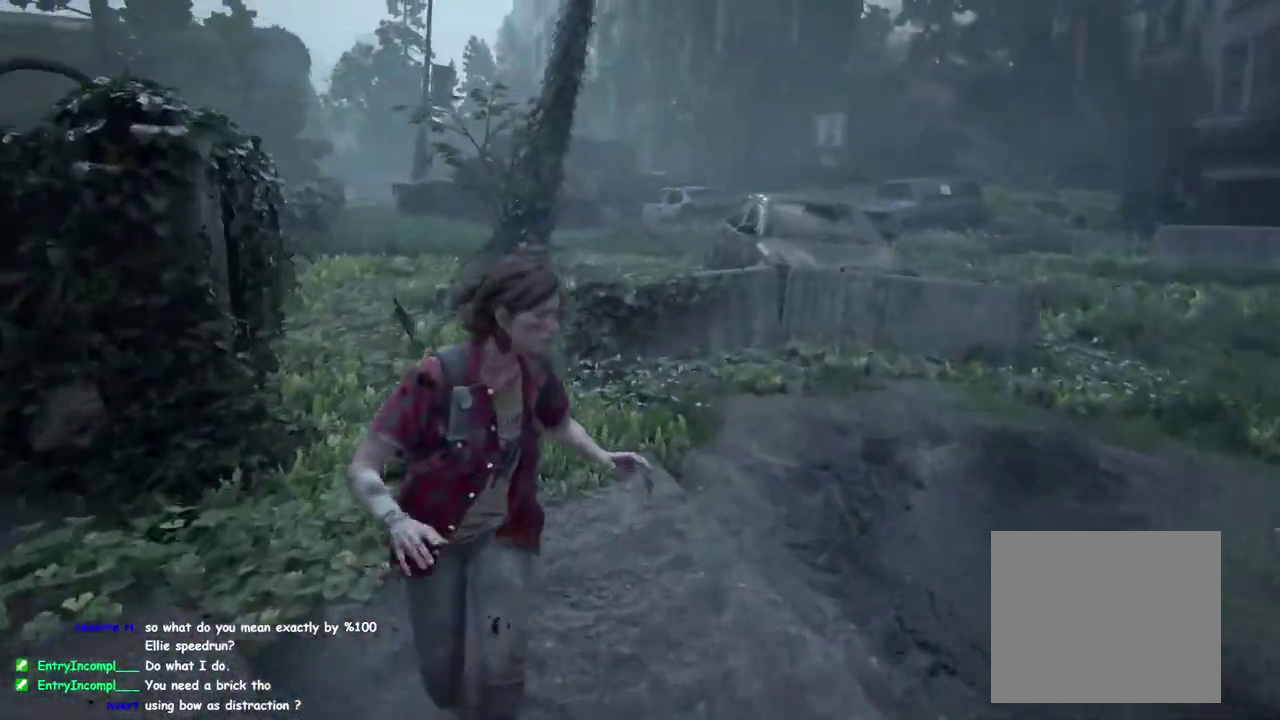
{"buttons": ["L1"], "left_stick": "up", "right_stick": "center", "events": [[33, "DPAD_LEFT", "up"], [33, "right_stick", "center"], [367, "DPAD_LEFT", "down"], [467, "DPAD_LEFT", "up"]]}
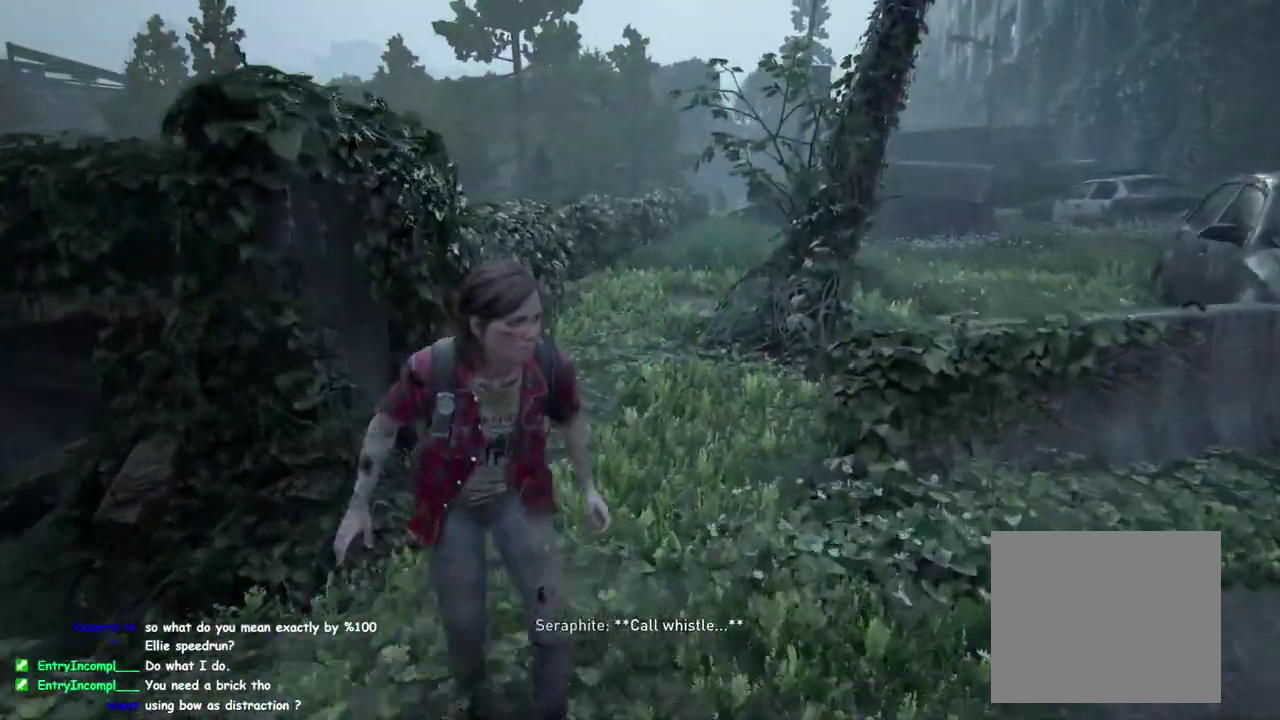
{"buttons": ["L1"], "left_stick": "up", "right_stick": "down-right", "events": [[50, "DPAD_LEFT", "down"], [133, "DPAD_LEFT", "up"], [250, "right_stick", "down-right"]]}
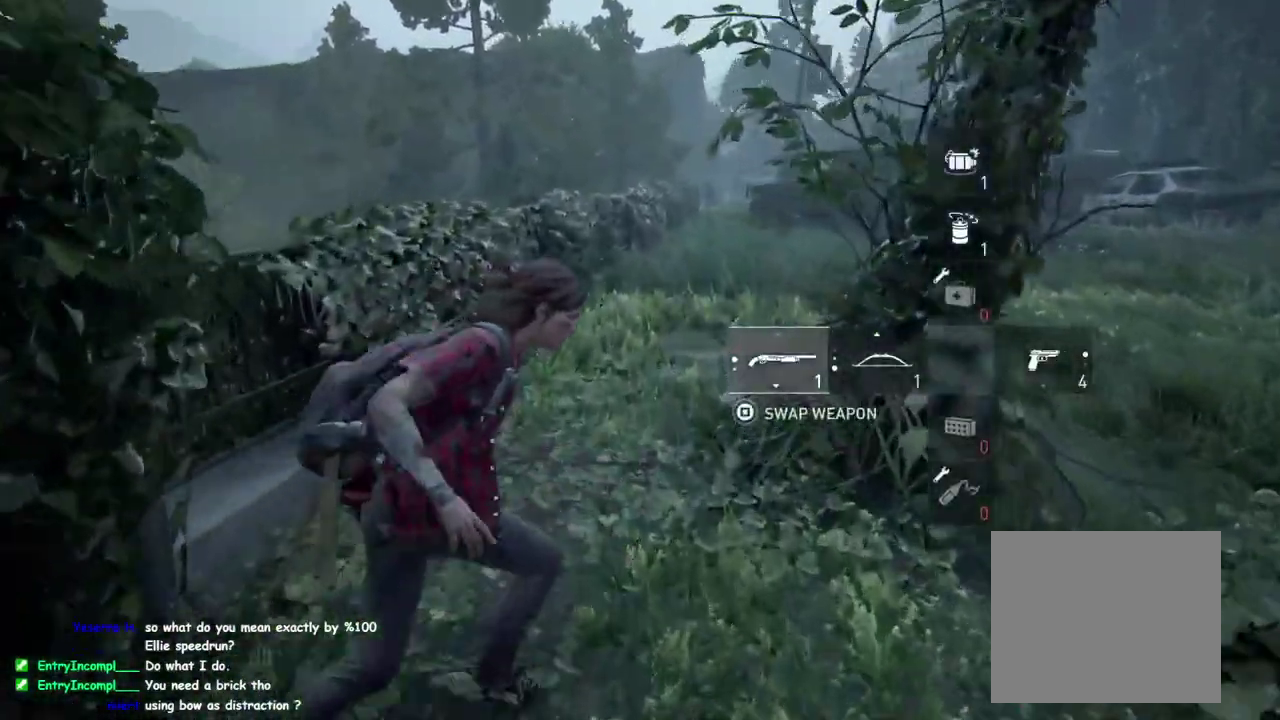
{"buttons": ["L1"], "left_stick": "up", "right_stick": "center"}
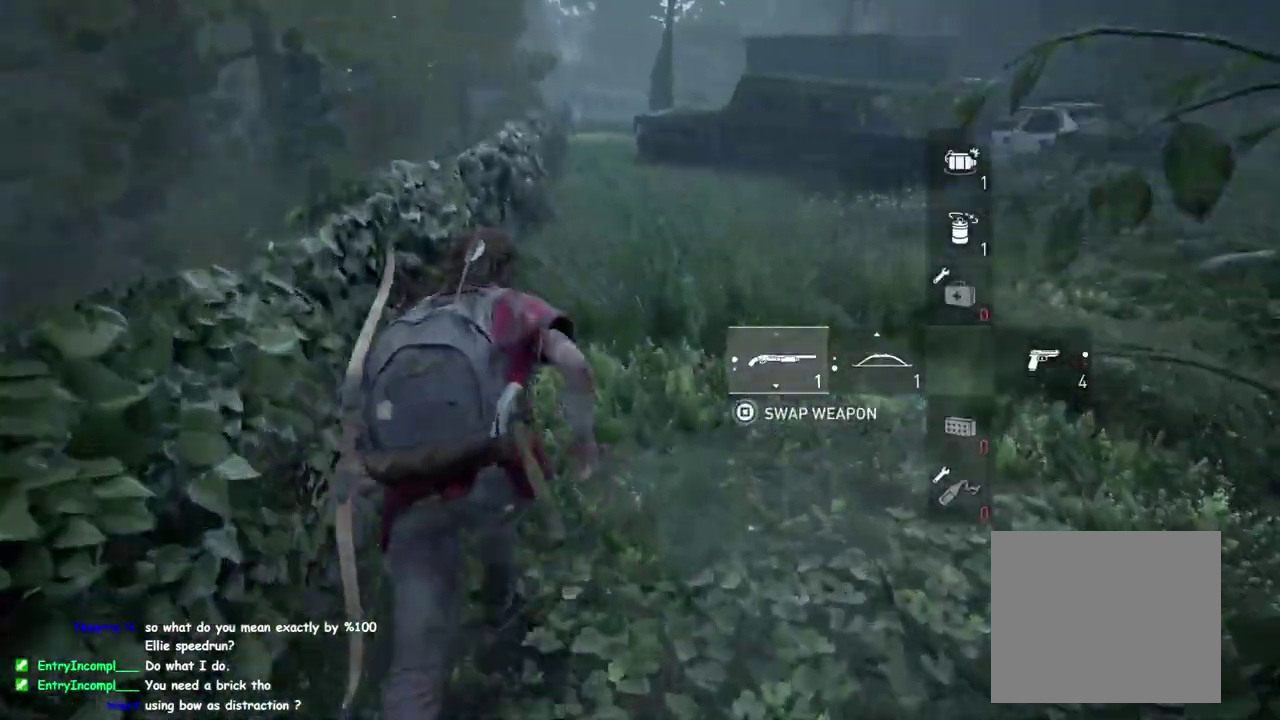
{"buttons": ["L1"], "left_stick": "up", "right_stick": "center", "events": [[100, "R2", "down"], [250, "R2", "up"], [333, "R2", "down"], [450, "R2", "up"]]}
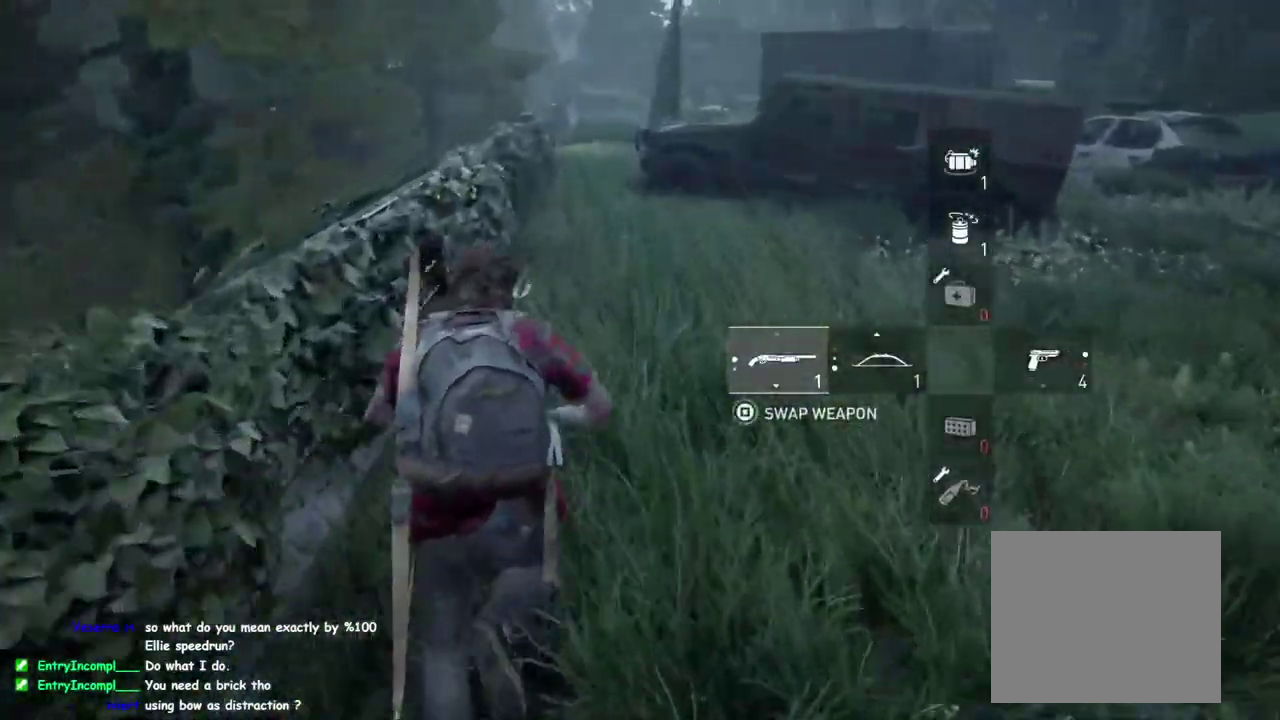
{"buttons": ["L1"], "left_stick": "up", "right_stick": "center", "events": [[33, "R2", "down"], [133, "R2", "up"], [250, "R2", "down"], [350, "R2", "up"]]}
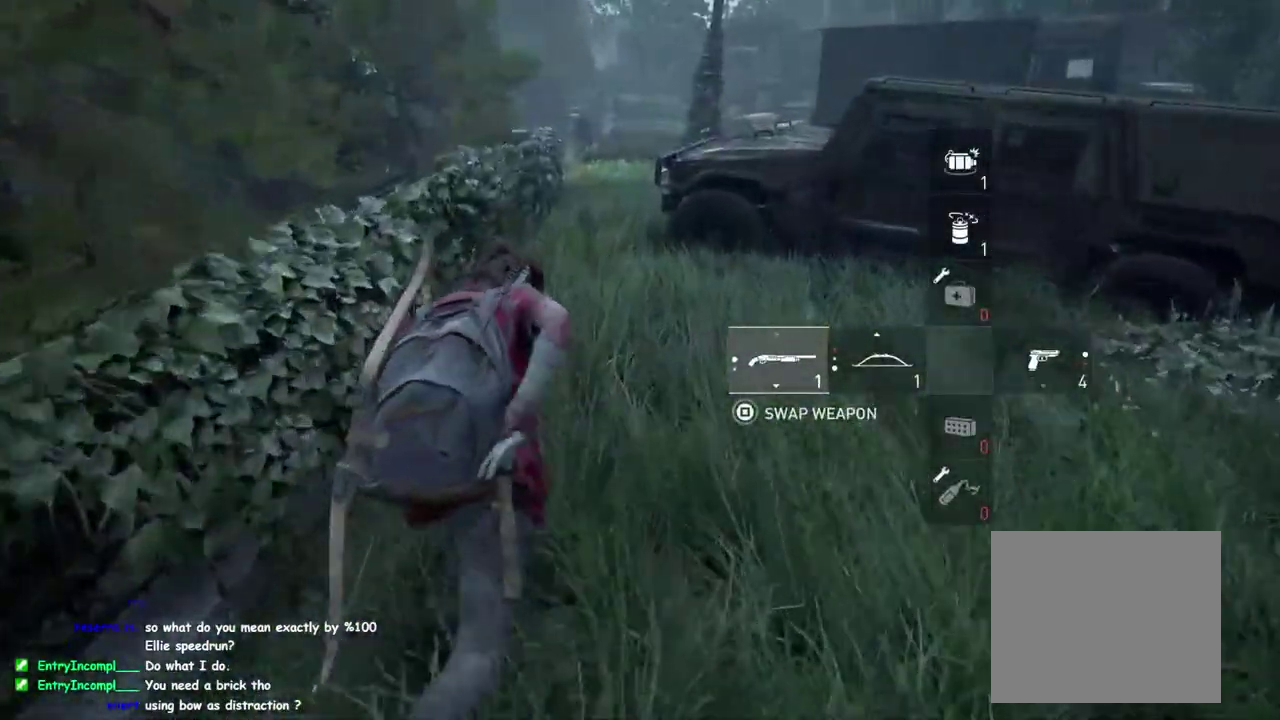
{"buttons": ["L1"], "left_stick": "up", "right_stick": "center", "events": []}
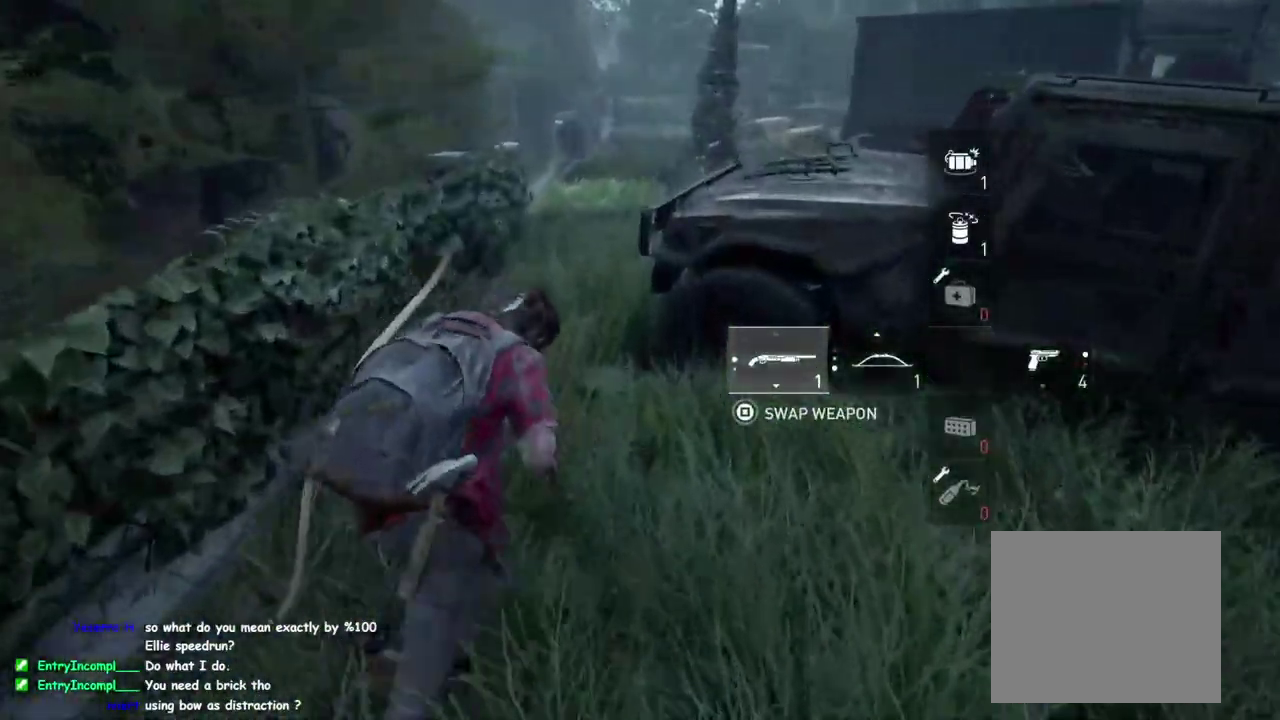
{"buttons": ["L1"], "left_stick": "up", "right_stick": "down-left", "events": [[100, "right_stick", "down-left"], [317, "right_stick", "down"], [417, "right_stick", "down-left"]]}